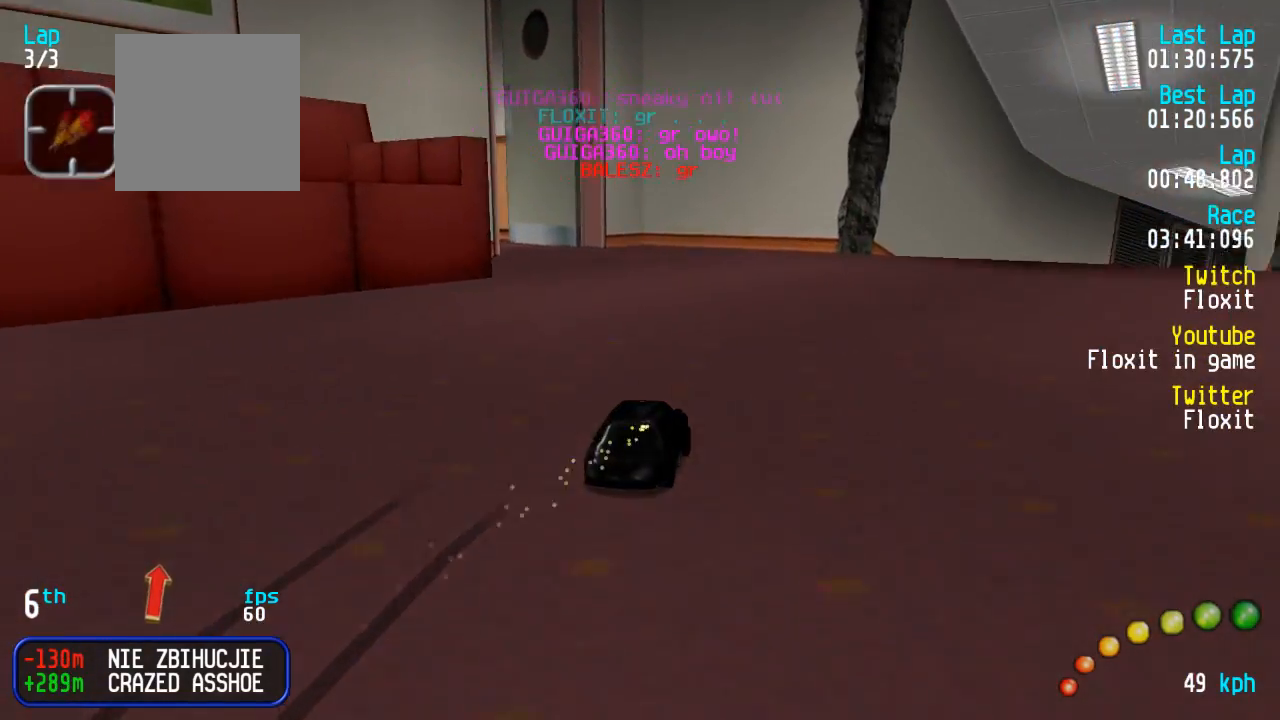
Gameplay with a controller (Xbox layout); each line is a JSON object with the inputs held at the frame after it (dt_ms = milliseconds from this image to that frame). "events" lists button and stick changes between this image and that frame as [ms after this image, input, new state], when the widget could be followed in between.
{"dt_ms": 1000, "buttons": ["A"], "left_stick": "center", "right_stick": "center", "events": [[184, "DPAD_DOWN", "down"], [184, "DPAD_RIGHT", "down"], [217, "DPAD_UP", "down"], [267, "DPAD_RIGHT", "up"], [267, "DPAD_UP", "up"], [284, "DPAD_DOWN", "up"], [317, "DPAD_DOWN", "down"], [317, "DPAD_RIGHT", "down"], [534, "DPAD_UP", "down"], [750, "DPAD_RIGHT", "up"], [750, "DPAD_UP", "up"], [767, "DPAD_DOWN", "up"], [834, "DPAD_DOWN", "down"], [834, "DPAD_RIGHT", "down"], [834, "DPAD_UP", "down"], [950, "DPAD_RIGHT", "up"], [950, "DPAD_UP", "up"], [967, "DPAD_DOWN", "up"]]}
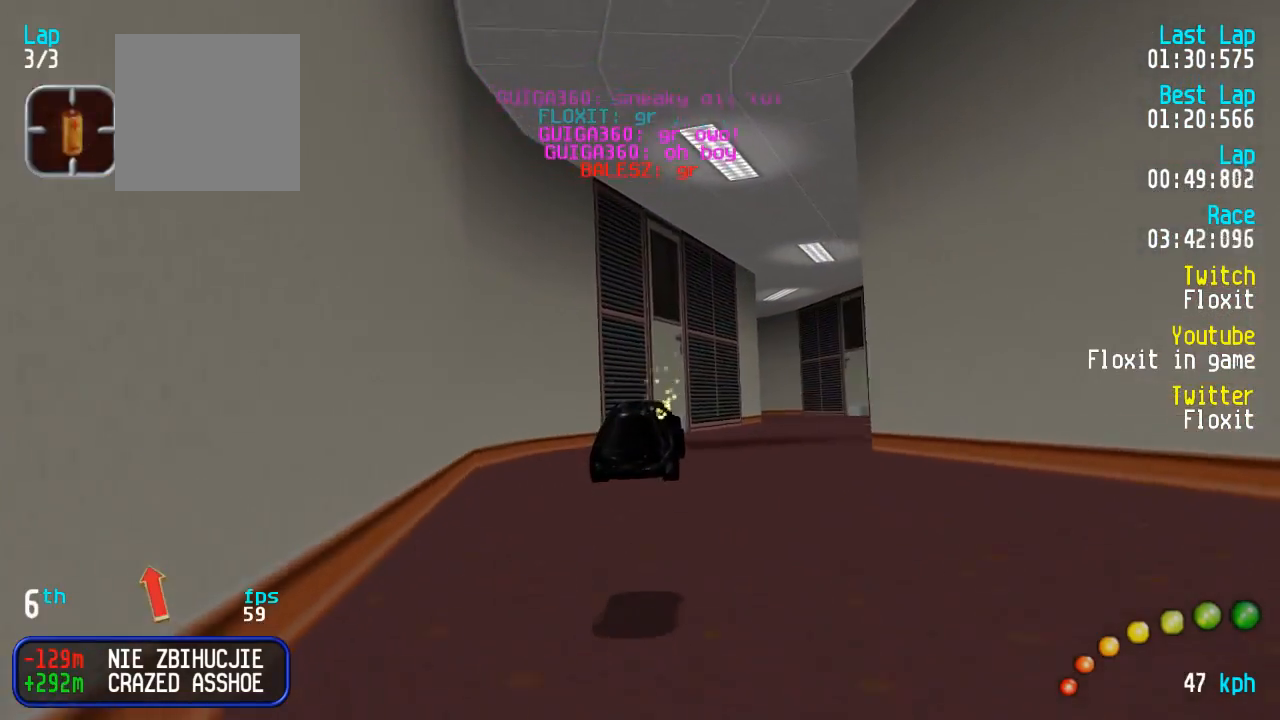
{"dt_ms": 500, "buttons": ["A"], "left_stick": "center", "right_stick": "center", "events": [[67, "DPAD_DOWN", "down"], [117, "DPAD_DOWN", "up"]]}
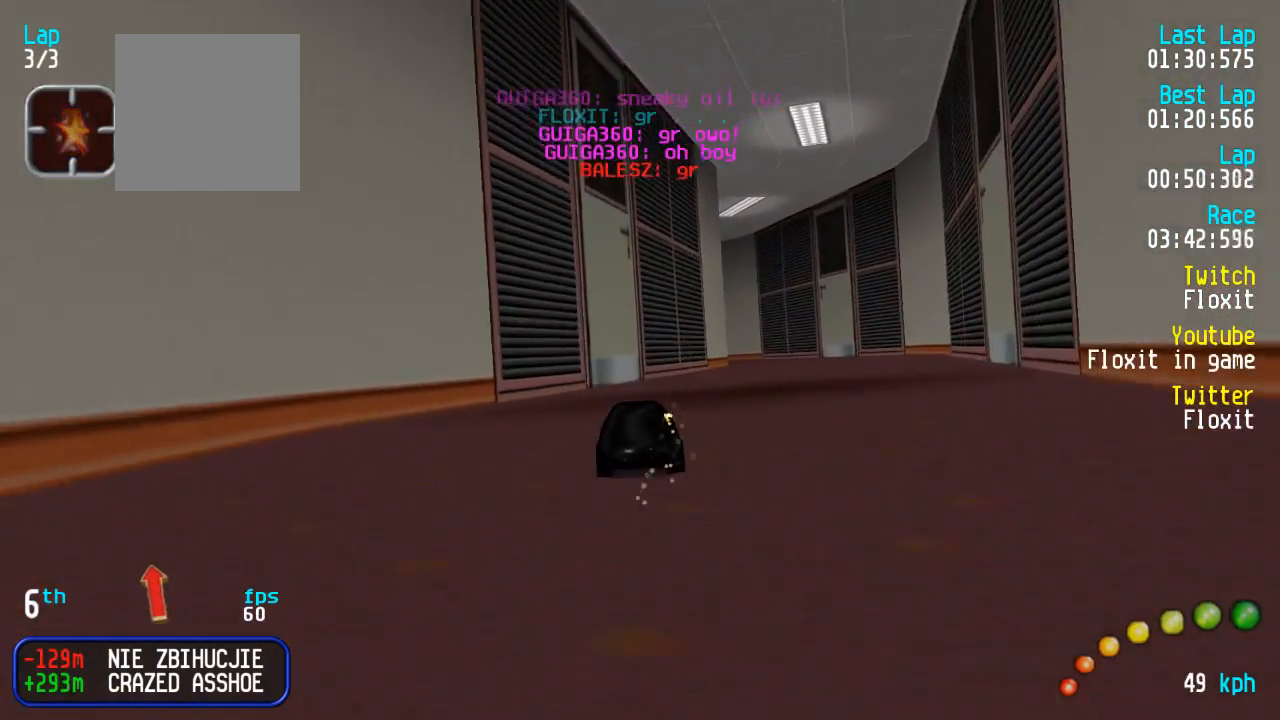
{"dt_ms": 500, "buttons": ["A"], "left_stick": "center", "right_stick": "center", "events": [[67, "DPAD_DOWN", "down"], [67, "DPAD_RIGHT", "down"], [134, "DPAD_RIGHT", "up"], [150, "DPAD_DOWN", "up"], [234, "DPAD_DOWN", "down"], [250, "DPAD_RIGHT", "down"], [284, "DPAD_RIGHT", "up"], [300, "DPAD_DOWN", "up"], [400, "DPAD_DOWN", "down"], [400, "DPAD_RIGHT", "down"], [450, "DPAD_RIGHT", "up"], [484, "DPAD_DOWN", "up"]]}
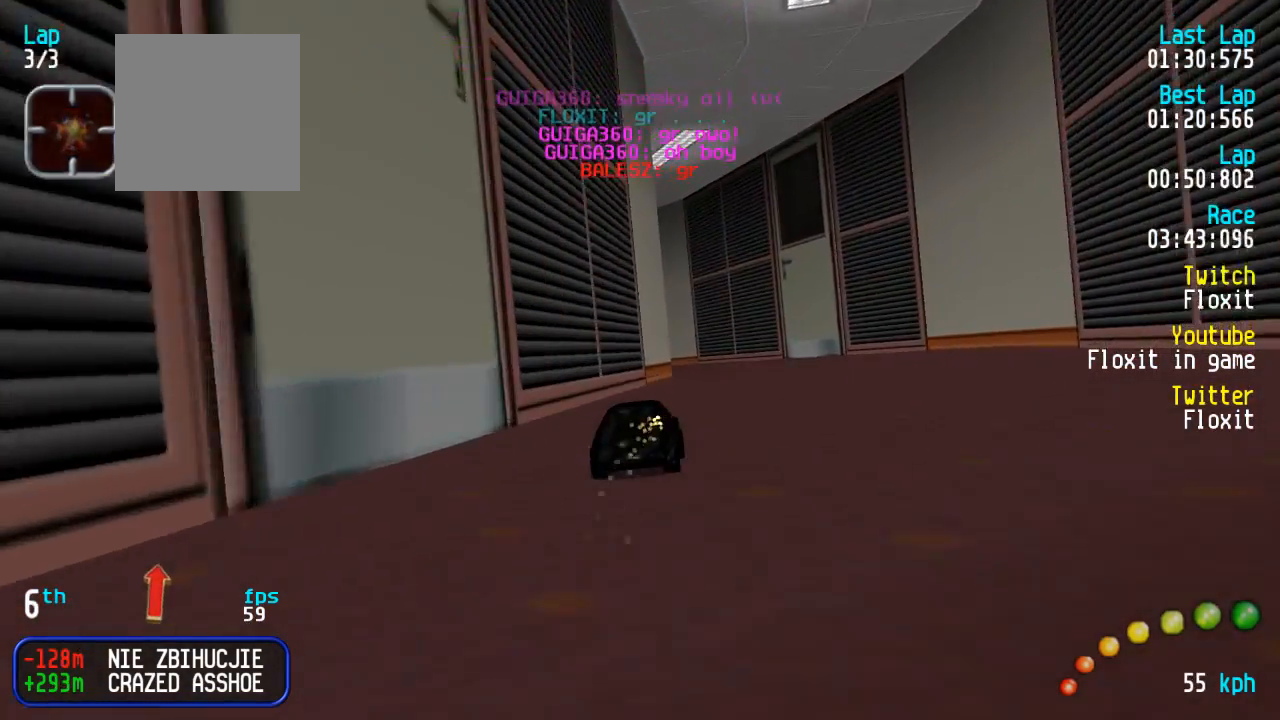
{"dt_ms": 500, "buttons": ["A"], "left_stick": "center", "right_stick": "center", "events": [[84, "DPAD_DOWN", "down"], [84, "DPAD_RIGHT", "down"], [100, "DPAD_RIGHT", "up"], [117, "DPAD_DOWN", "up"], [367, "DPAD_LEFT", "down"], [367, "DPAD_UP", "down"], [400, "DPAD_UP", "up"], [417, "DPAD_LEFT", "up"]]}
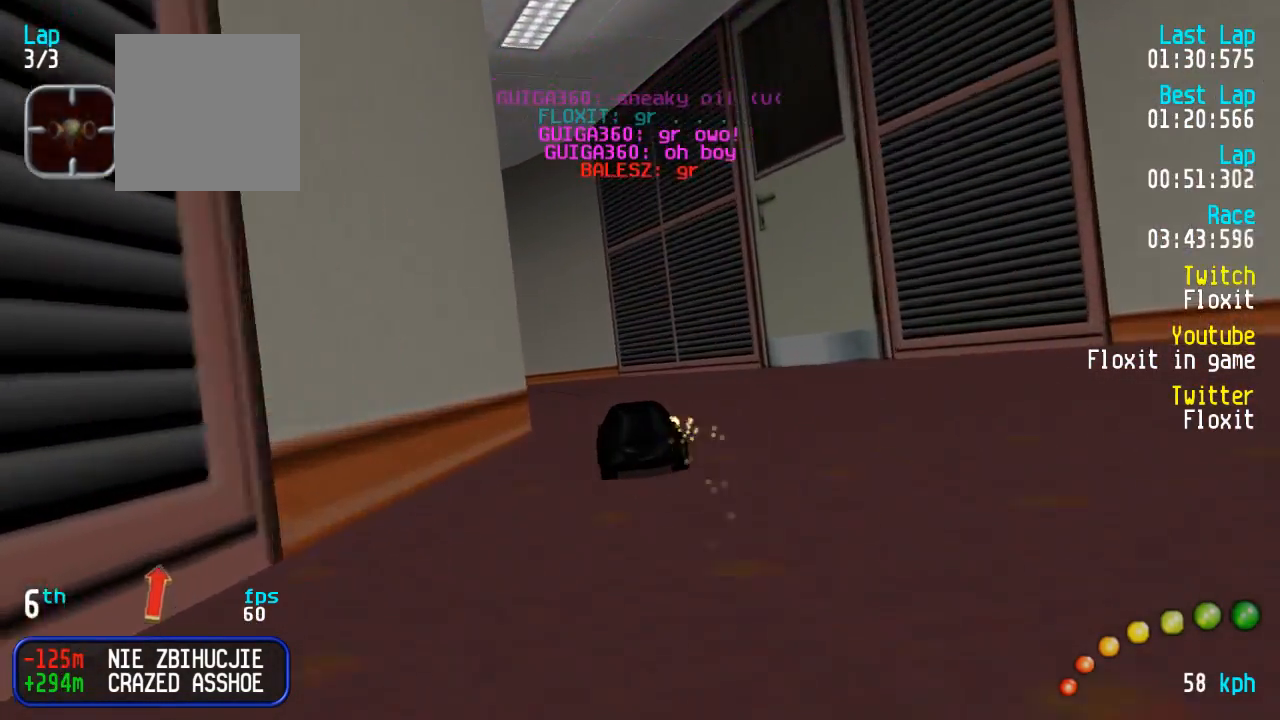
{"dt_ms": 500, "buttons": ["A"], "left_stick": "center", "right_stick": "center", "events": [[67, "DPAD_LEFT", "down"], [67, "DPAD_UP", "down"], [117, "DPAD_UP", "up"], [134, "DPAD_LEFT", "up"], [234, "DPAD_LEFT", "down"], [234, "DPAD_UP", "down"], [284, "DPAD_UP", "up"], [317, "DPAD_LEFT", "up"], [400, "DPAD_LEFT", "down"], [417, "DPAD_UP", "down"], [434, "DPAD_UP", "up"], [467, "DPAD_LEFT", "up"]]}
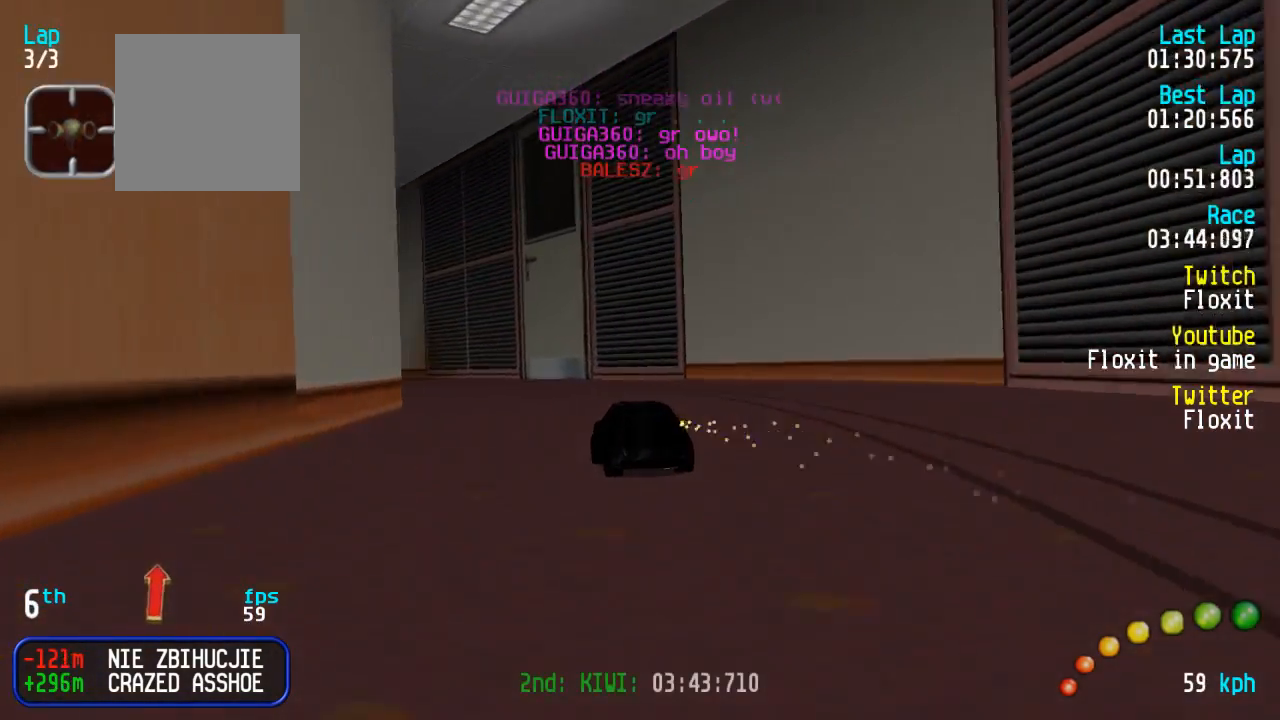
{"dt_ms": 500, "buttons": ["A"], "left_stick": "center", "right_stick": "center", "events": [[100, "DPAD_LEFT", "down"], [150, "DPAD_LEFT", "up"], [250, "DPAD_LEFT", "down"], [267, "DPAD_UP", "down"], [300, "DPAD_UP", "up"], [334, "DPAD_LEFT", "up"], [417, "DPAD_LEFT", "down"], [484, "DPAD_LEFT", "up"]]}